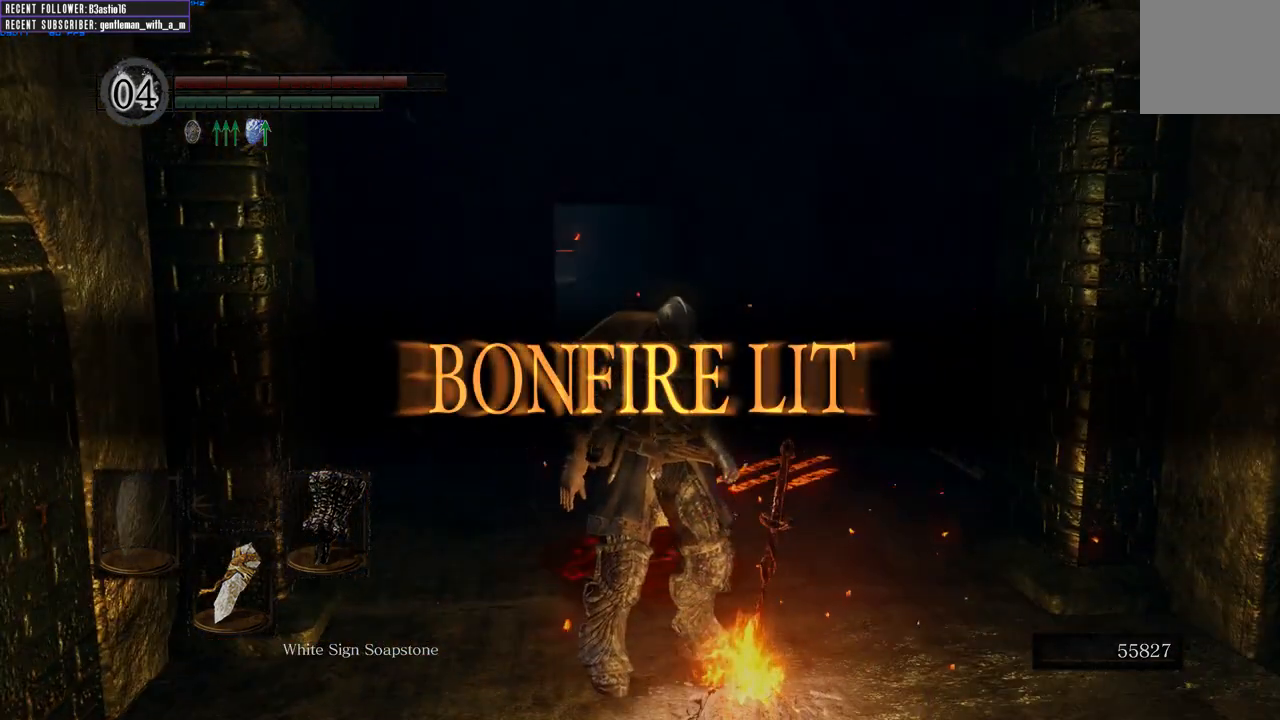
Gameplay with a controller (Xbox layout); each line is a JSON object with the inputs held at the frame after it. "events" lists button and stick changes between this image and that frame as [ms after this image, input, new state], when the widget could be followed in between.
{"buttons": [], "left_stick": "center", "right_stick": "left", "events": [[417, "right_stick", "left"]]}
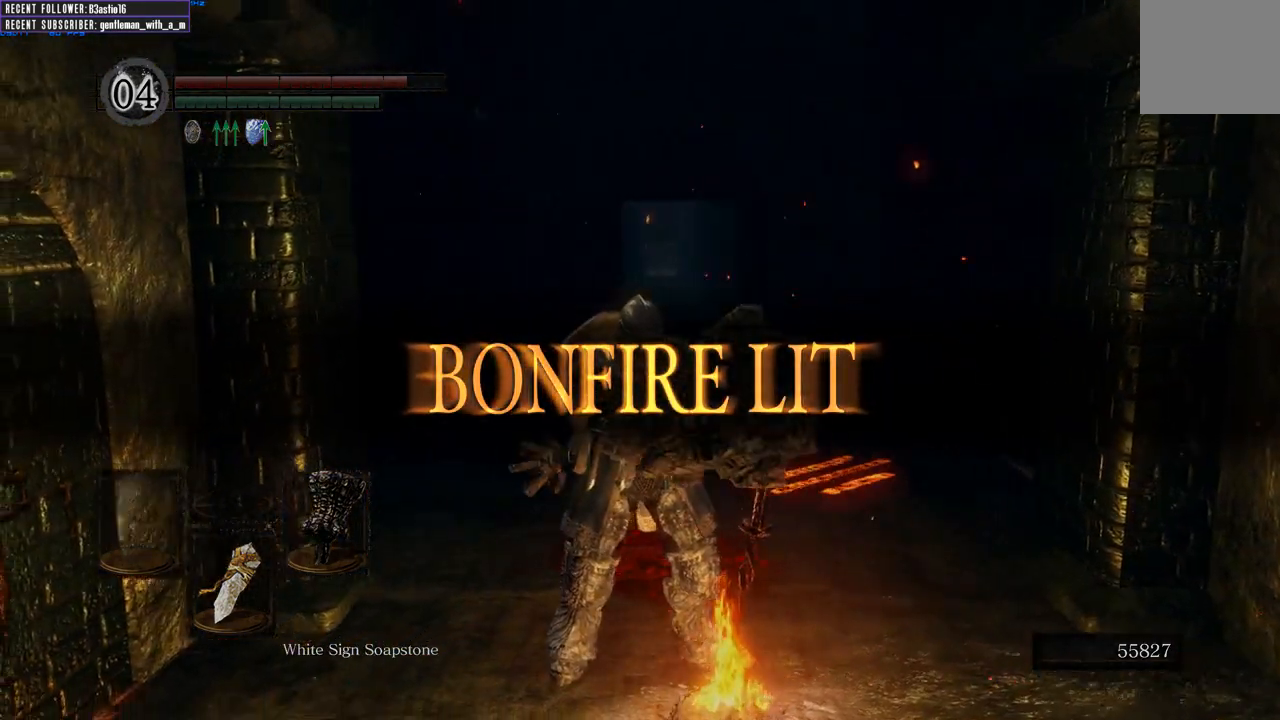
{"buttons": [], "left_stick": "center", "right_stick": "center", "events": [[117, "right_stick", "up-left"], [250, "right_stick", "center"]]}
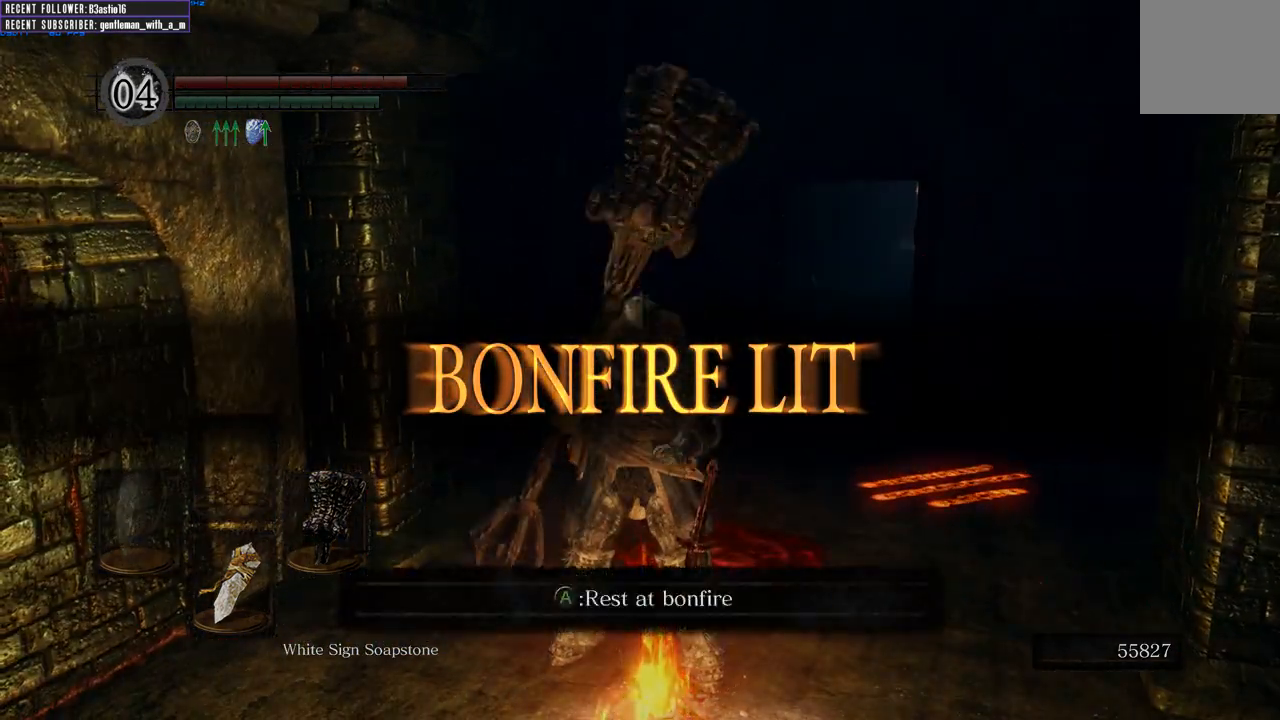
{"buttons": [], "left_stick": "center", "right_stick": "center", "events": [[183, "A", "down"], [333, "A", "up"]]}
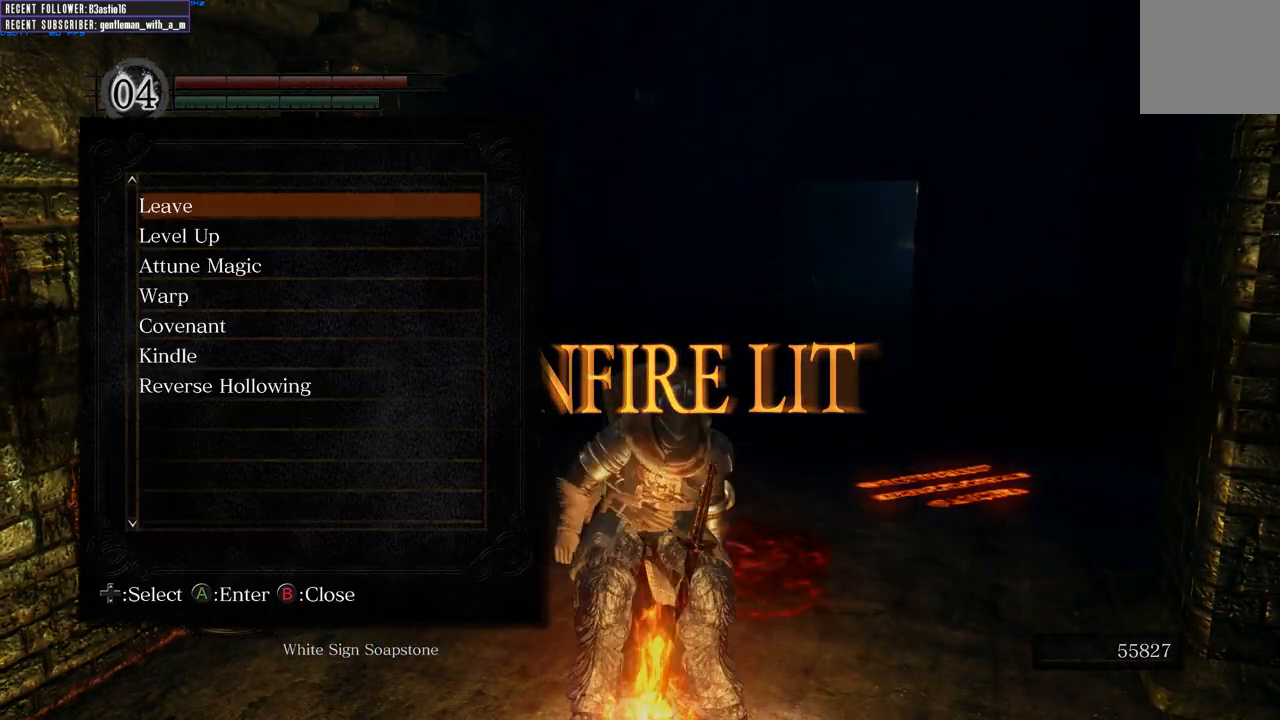
{"buttons": [], "left_stick": "center", "right_stick": "center", "events": [[117, "DPAD_DOWN", "down"], [233, "DPAD_DOWN", "up"], [333, "DPAD_DOWN", "down"], [417, "DPAD_DOWN", "up"]]}
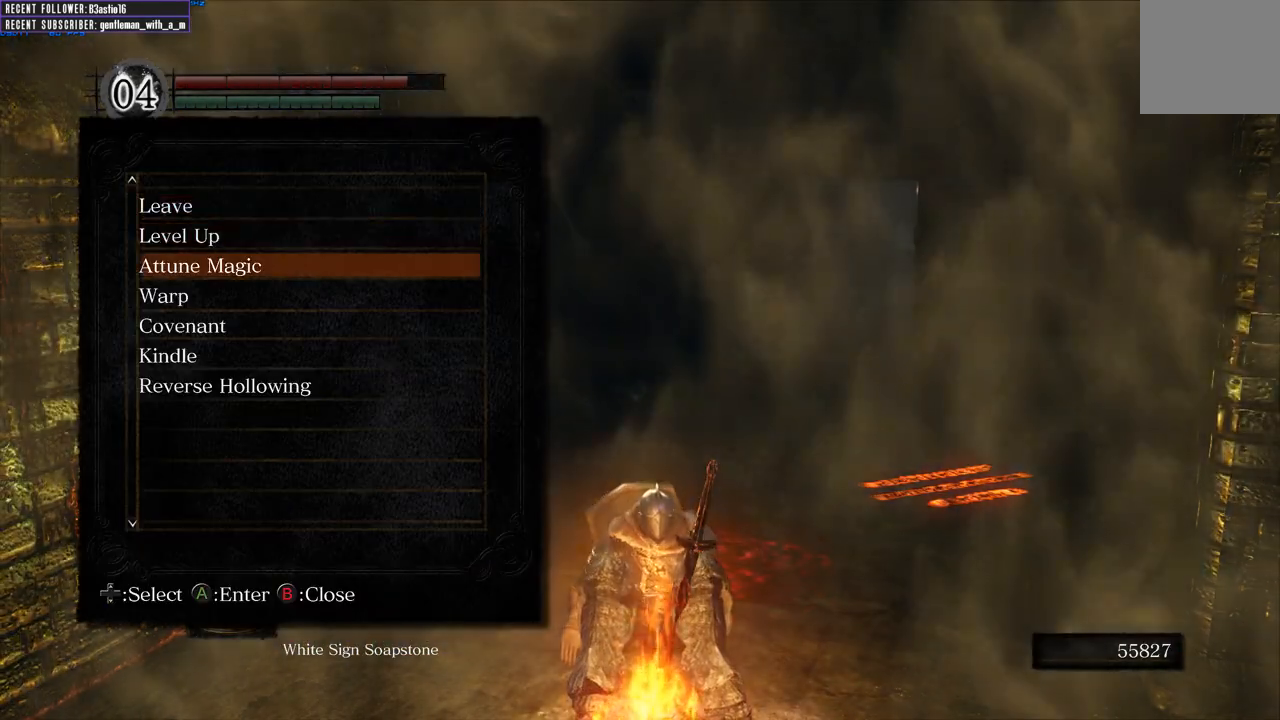
{"buttons": ["DPAD_DOWN"], "left_stick": "center", "right_stick": "center", "events": [[100, "DPAD_UP", "down"], [183, "DPAD_UP", "up"], [200, "A", "down"], [283, "A", "up"], [367, "DPAD_DOWN", "down"]]}
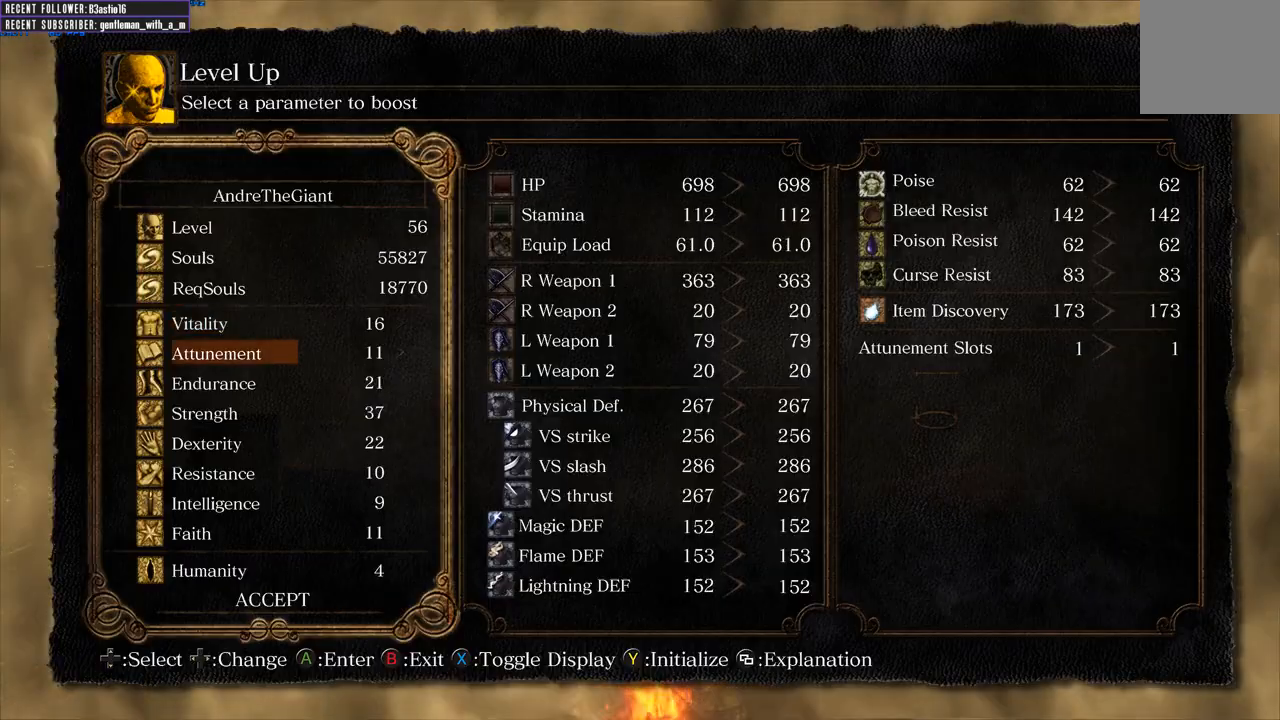
{"buttons": [], "left_stick": "center", "right_stick": "center", "events": [[33, "DPAD_DOWN", "up"], [100, "DPAD_DOWN", "down"], [217, "DPAD_DOWN", "up"], [317, "DPAD_DOWN", "down"], [400, "DPAD_DOWN", "up"]]}
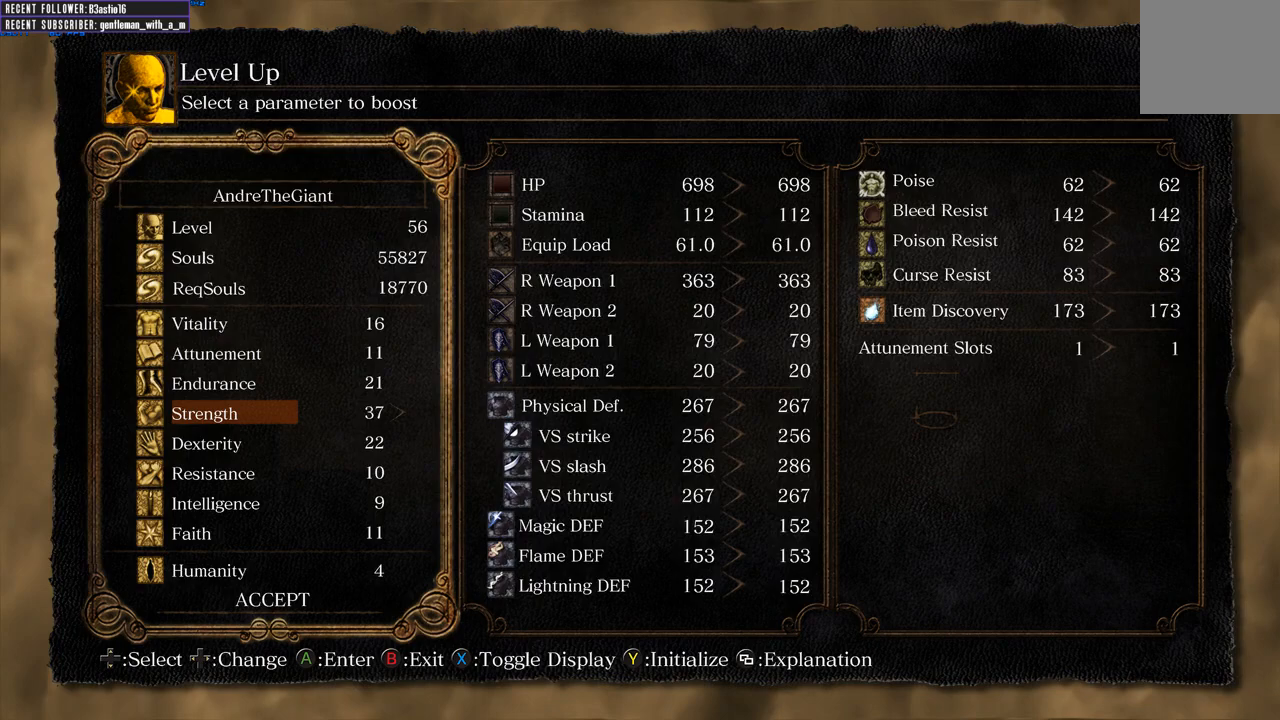
{"buttons": [], "left_stick": "center", "right_stick": "center", "events": []}
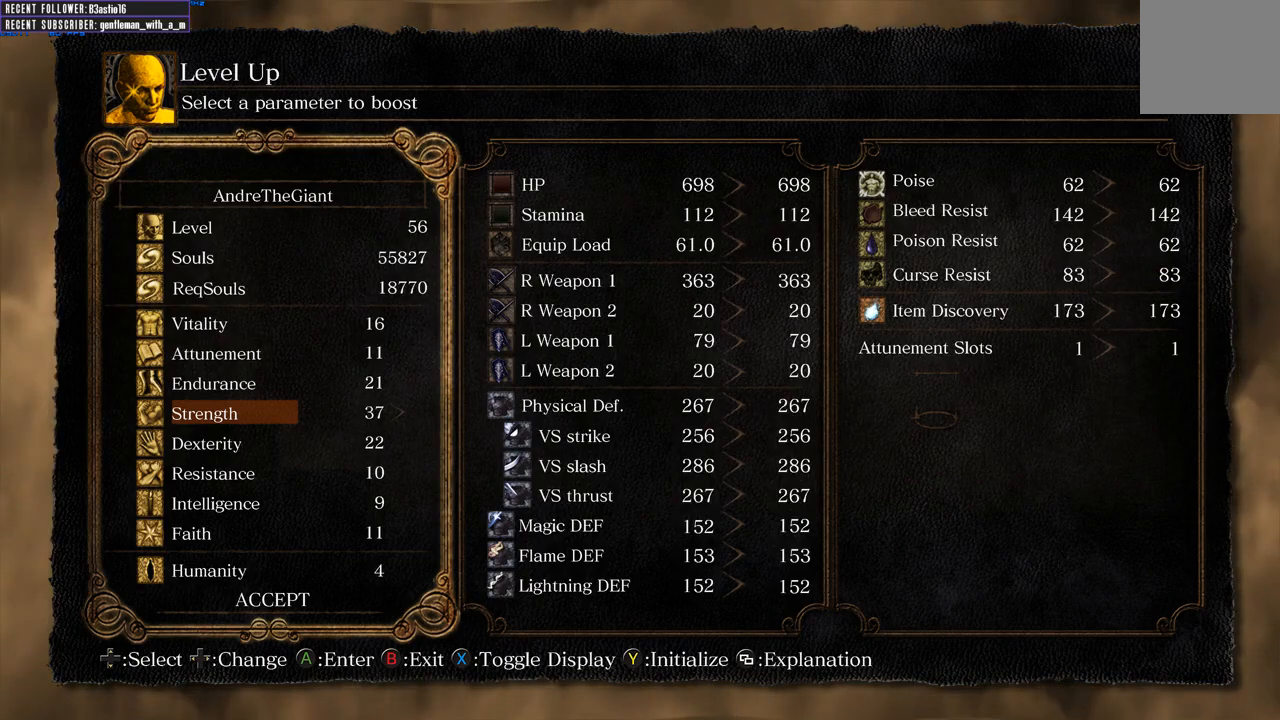
{"buttons": [], "left_stick": "center", "right_stick": "center", "events": []}
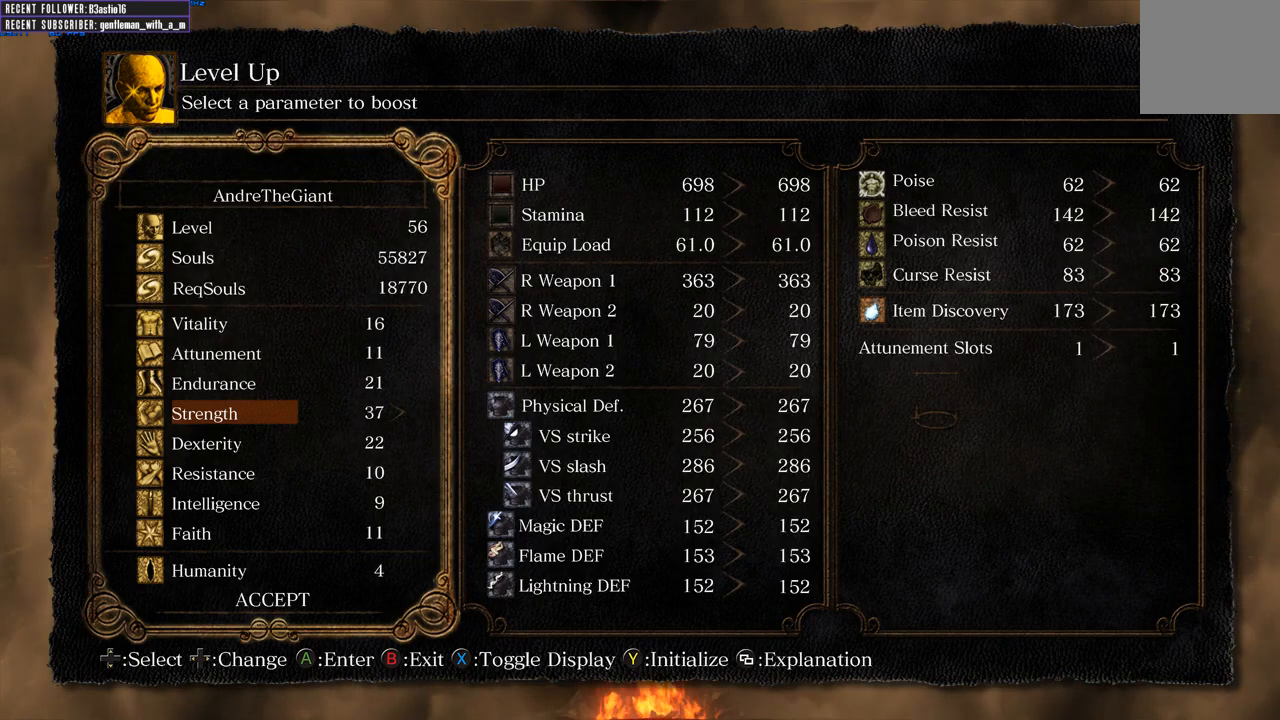
{"buttons": [], "left_stick": "center", "right_stick": "center", "events": []}
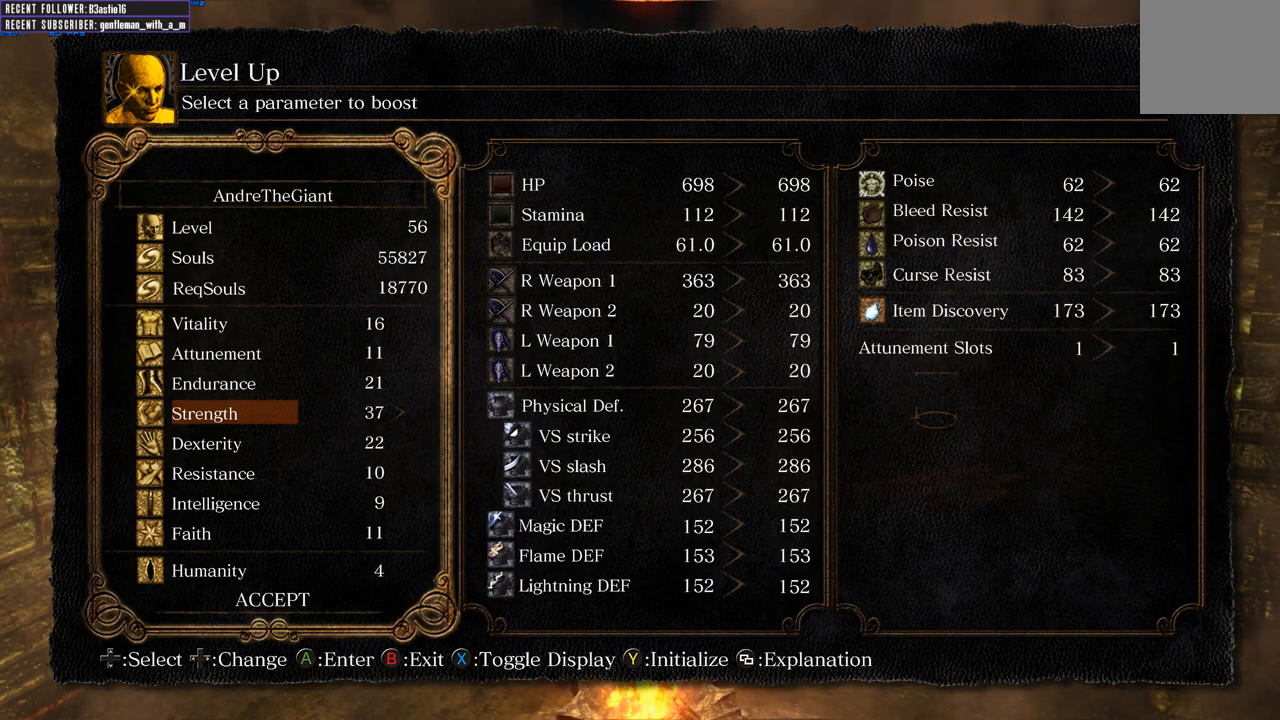
{"buttons": ["DPAD_RIGHT"], "left_stick": "center", "right_stick": "center", "events": [[483, "DPAD_RIGHT", "down"]]}
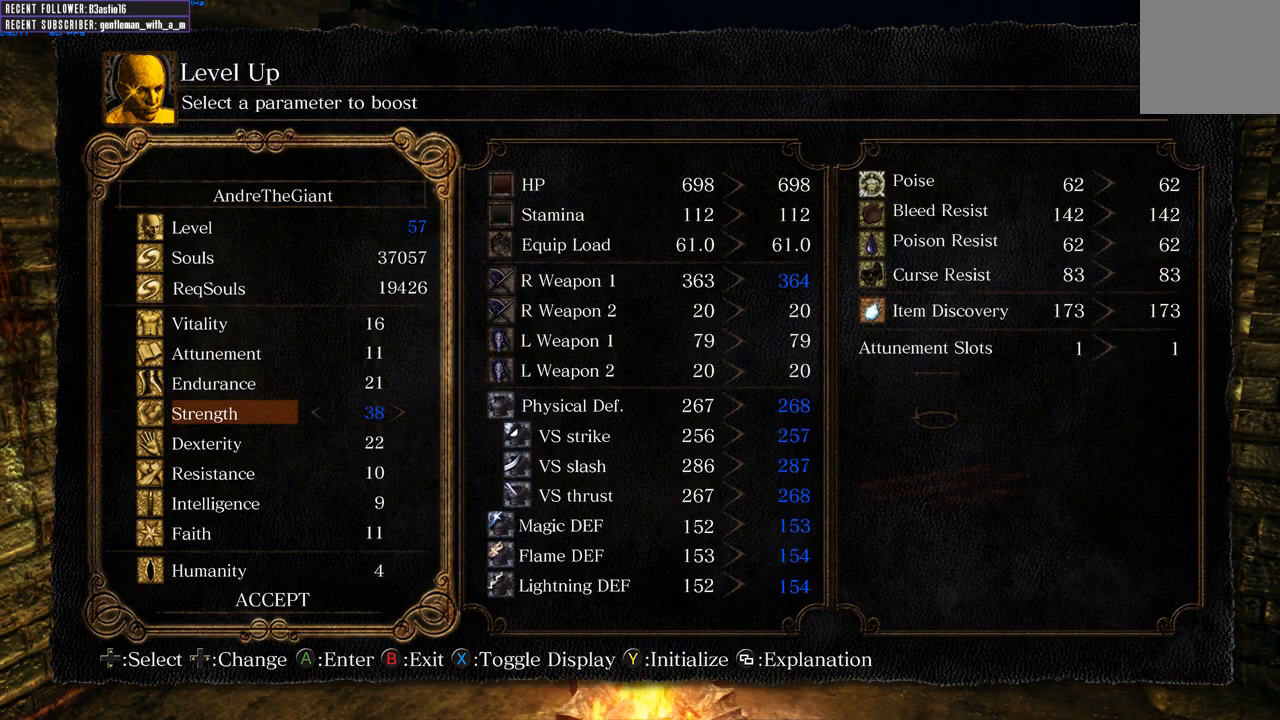
{"buttons": ["DPAD_RIGHT"], "left_stick": "center", "right_stick": "center", "events": [[67, "DPAD_RIGHT", "up"], [133, "DPAD_RIGHT", "down"], [200, "DPAD_RIGHT", "up"], [267, "DPAD_RIGHT", "down"], [317, "DPAD_RIGHT", "up"], [400, "DPAD_RIGHT", "down"], [450, "DPAD_RIGHT", "up"], [500, "DPAD_RIGHT", "down"]]}
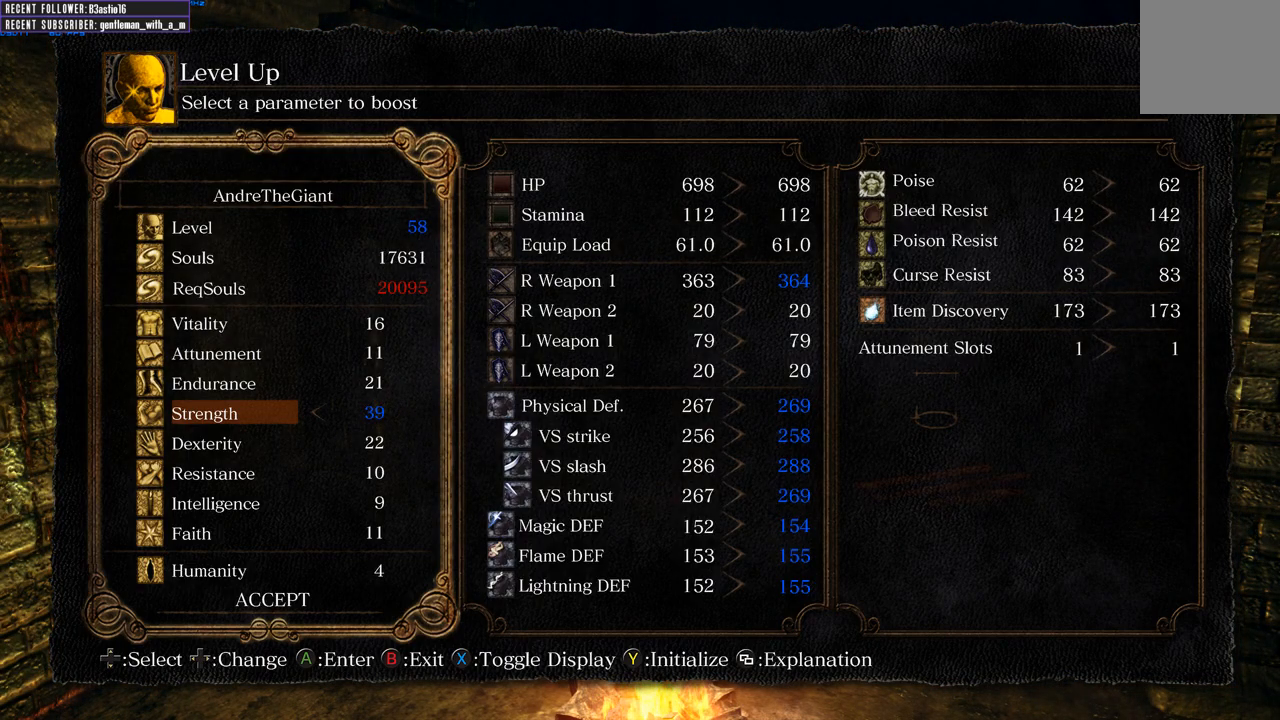
{"buttons": [], "left_stick": "center", "right_stick": "center", "events": [[33, "DPAD_RIGHT", "up"], [100, "DPAD_RIGHT", "down"], [183, "DPAD_RIGHT", "up"], [350, "DPAD_LEFT", "down"], [450, "DPAD_LEFT", "up"]]}
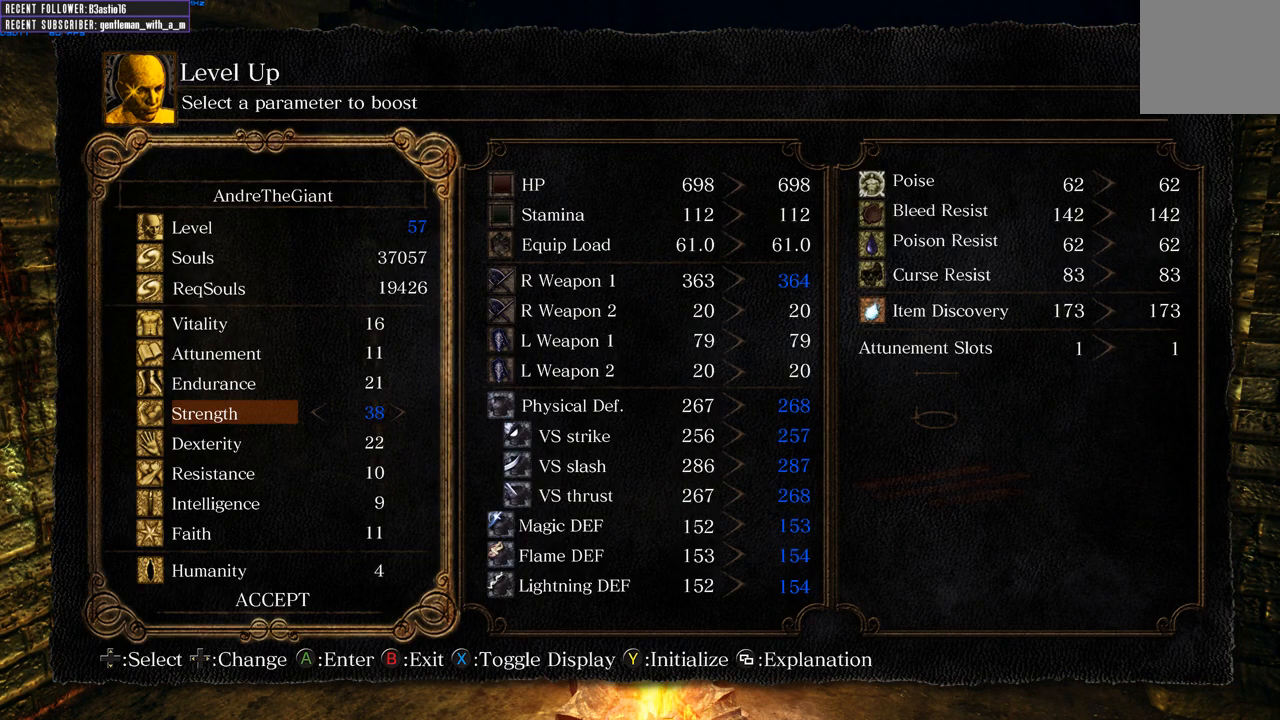
{"buttons": [], "left_stick": "center", "right_stick": "center", "events": [[33, "DPAD_LEFT", "down"], [133, "DPAD_LEFT", "up"]]}
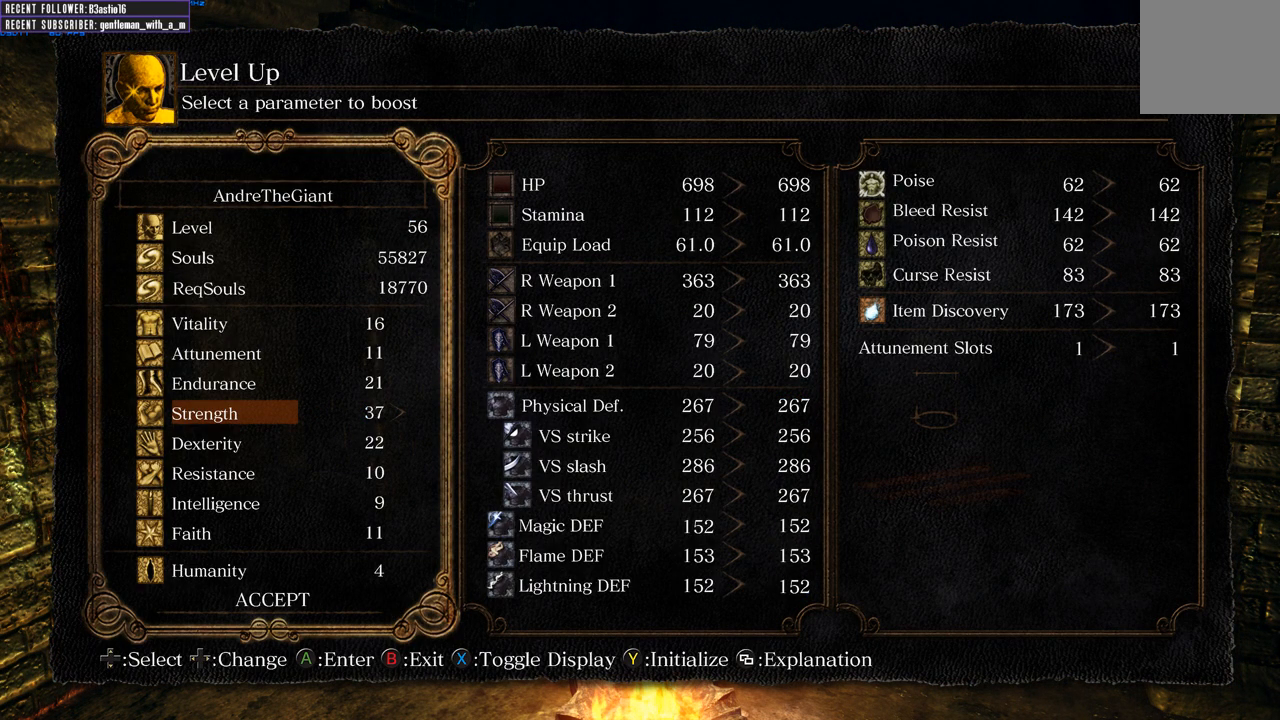
{"buttons": ["DPAD_UP"], "left_stick": "center", "right_stick": "center", "events": [[200, "DPAD_UP", "down"], [283, "DPAD_UP", "up"], [400, "DPAD_UP", "down"]]}
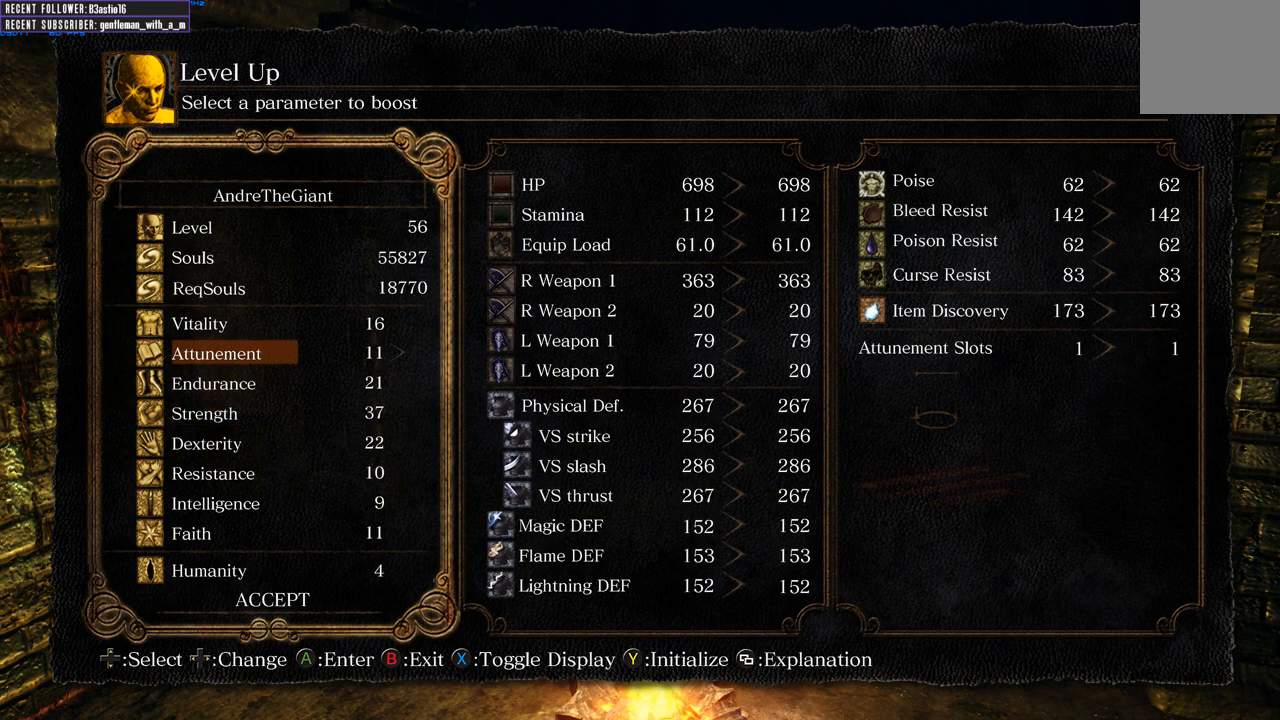
{"buttons": [], "left_stick": "center", "right_stick": "center", "events": [[50, "DPAD_UP", "up"], [117, "DPAD_UP", "down"], [217, "DPAD_UP", "up"]]}
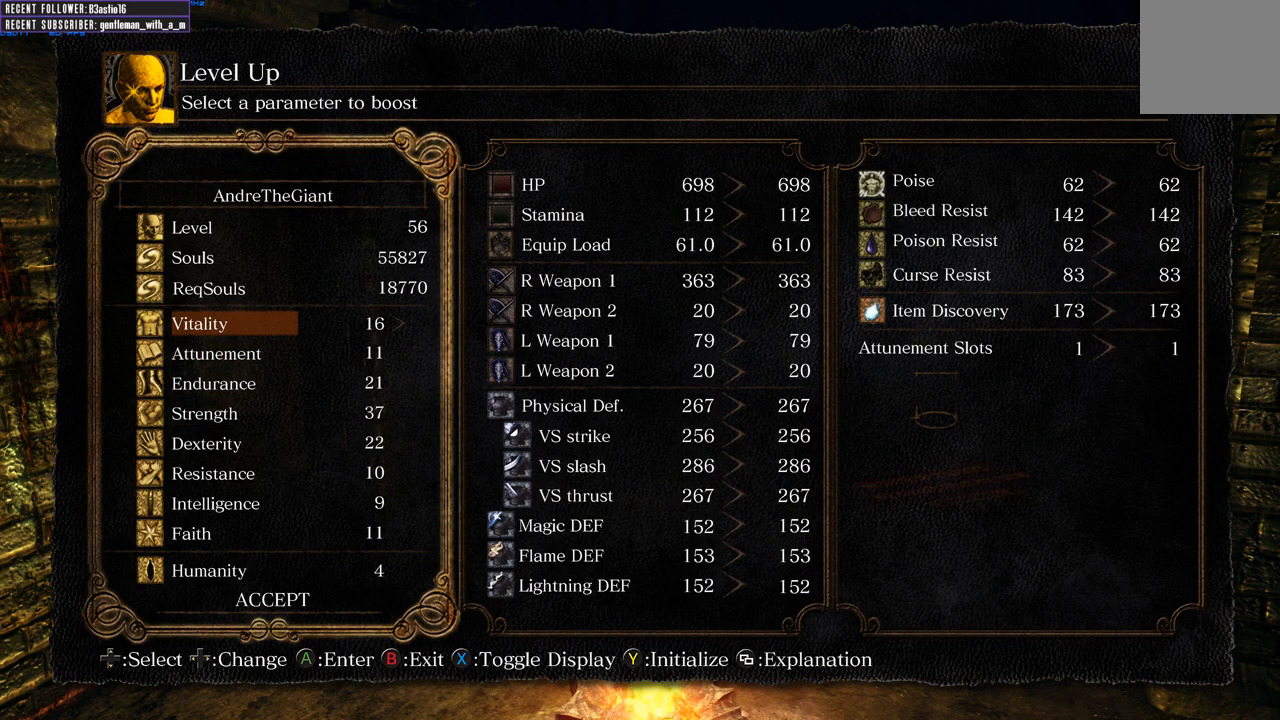
{"buttons": [], "left_stick": "center", "right_stick": "center", "events": [[50, "DPAD_DOWN", "down"], [183, "DPAD_DOWN", "up"], [383, "DPAD_DOWN", "down"], [450, "DPAD_DOWN", "up"]]}
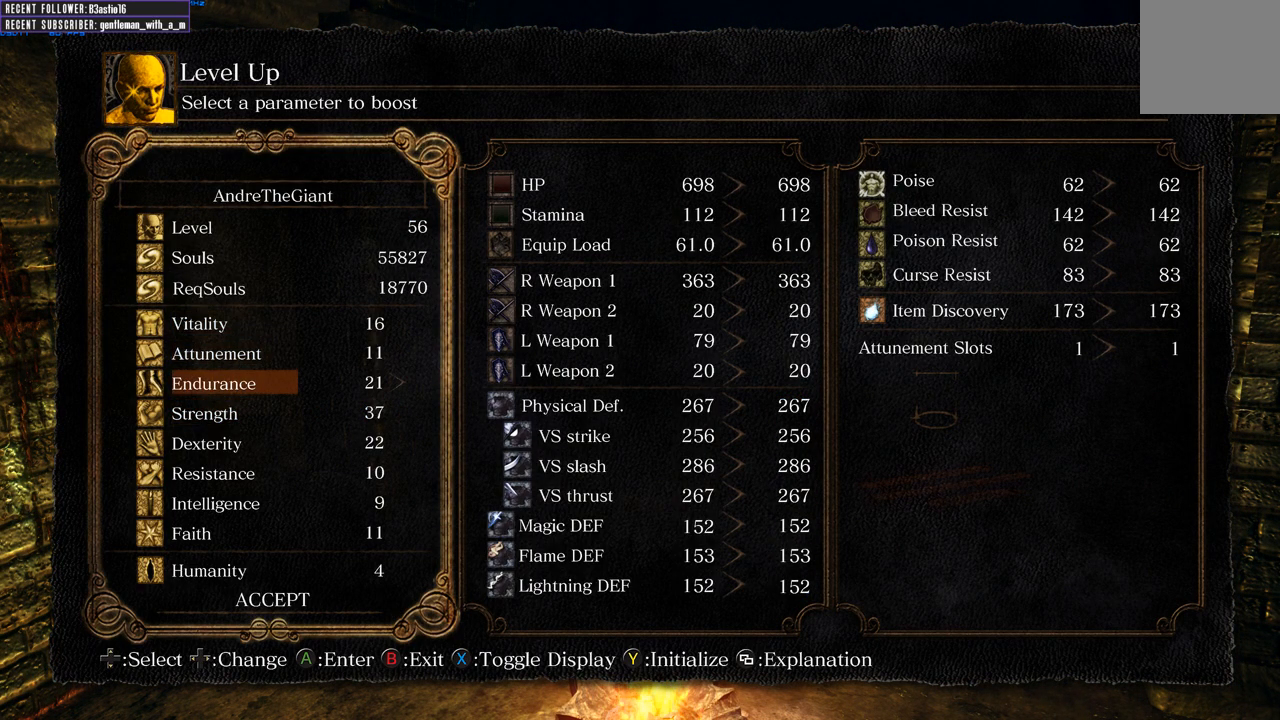
{"buttons": [], "left_stick": "center", "right_stick": "center", "events": [[133, "DPAD_UP", "down"], [200, "DPAD_UP", "up"]]}
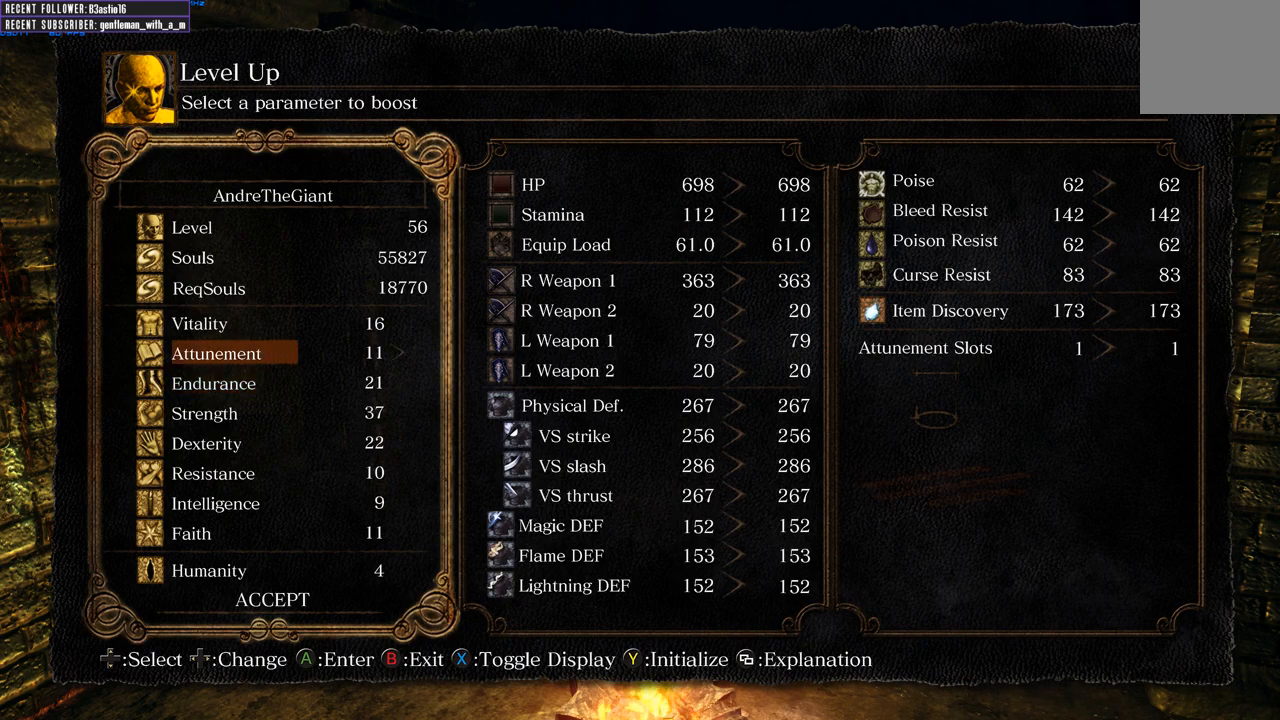
{"buttons": [], "left_stick": "center", "right_stick": "center", "events": [[117, "DPAD_DOWN", "down"], [200, "DPAD_DOWN", "up"], [250, "DPAD_DOWN", "down"], [300, "DPAD_DOWN", "up"], [383, "DPAD_DOWN", "down"], [450, "DPAD_DOWN", "up"]]}
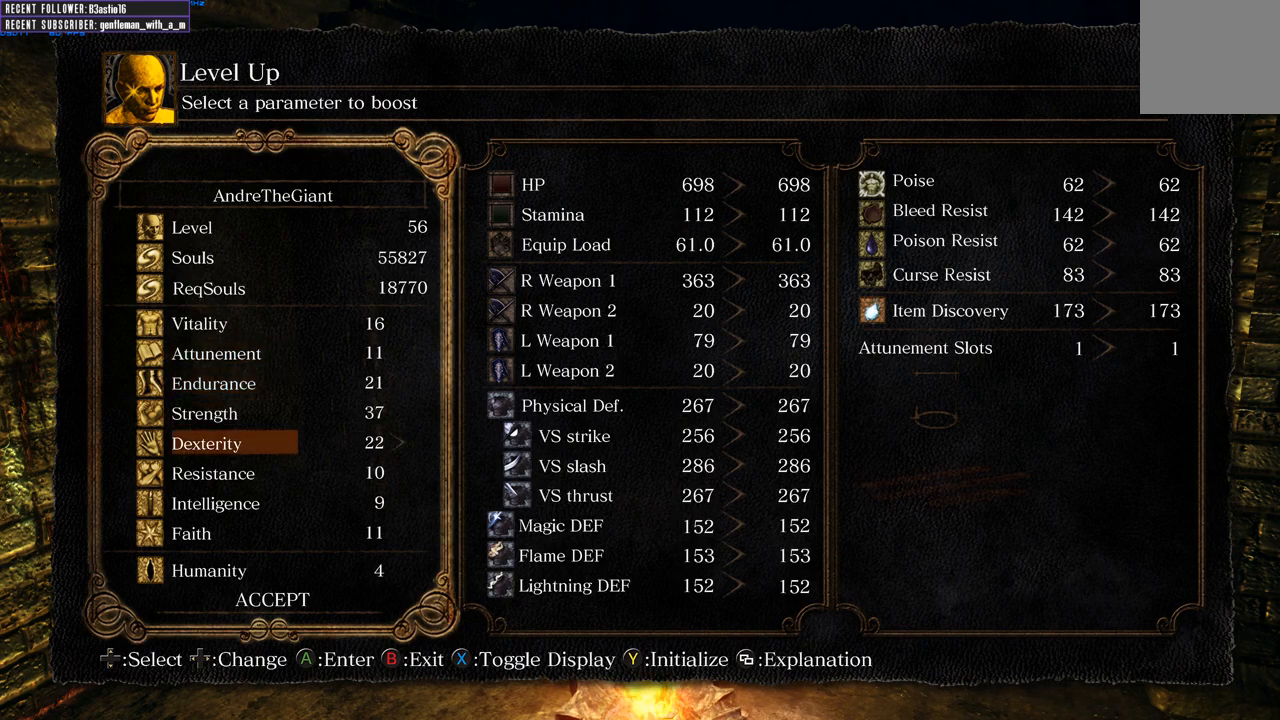
{"buttons": [], "left_stick": "center", "right_stick": "center", "events": [[100, "DPAD_RIGHT", "down"], [200, "DPAD_RIGHT", "up"], [283, "DPAD_RIGHT", "down"], [333, "DPAD_RIGHT", "up"]]}
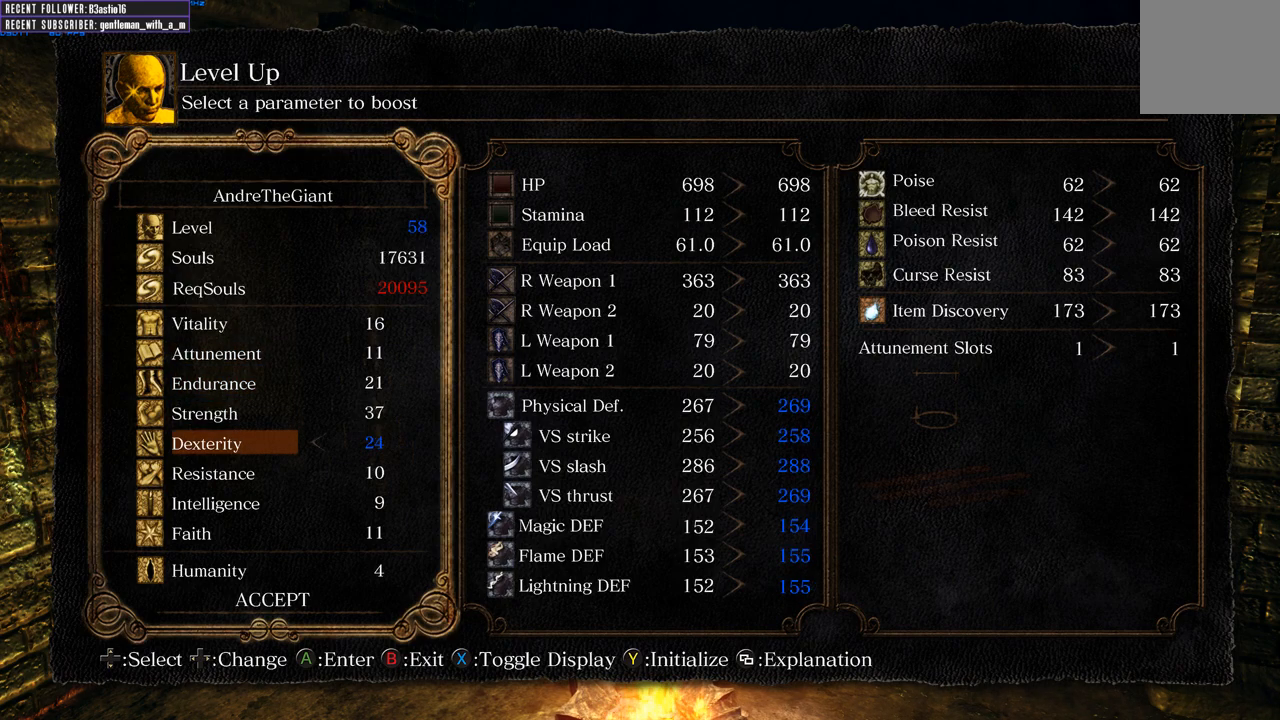
{"buttons": ["DPAD_LEFT"], "left_stick": "center", "right_stick": "center", "events": [[33, "DPAD_LEFT", "down"], [117, "DPAD_LEFT", "up"], [233, "DPAD_LEFT", "down"], [333, "DPAD_LEFT", "up"], [450, "DPAD_LEFT", "down"]]}
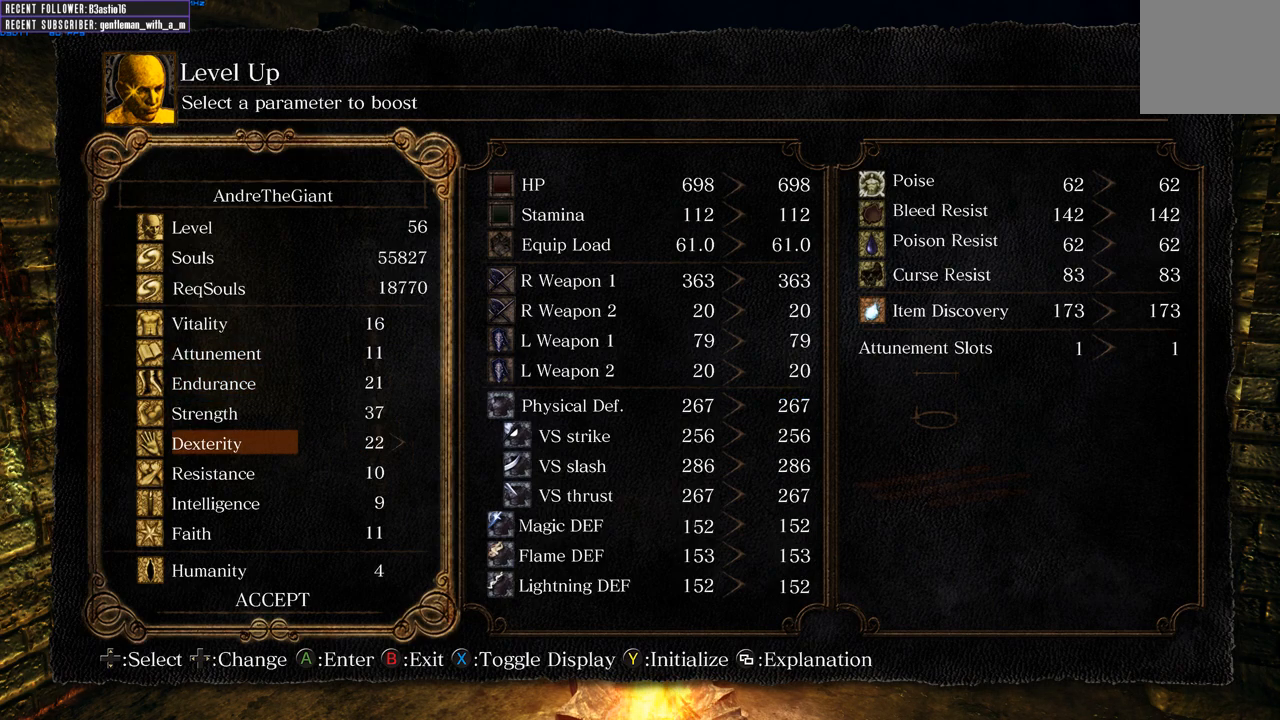
{"buttons": ["DPAD_UP"], "left_stick": "center", "right_stick": "center", "events": [[17, "DPAD_LEFT", "up"], [233, "DPAD_UP", "down"], [417, "DPAD_UP", "up"], [450, "DPAD_UP", "down"]]}
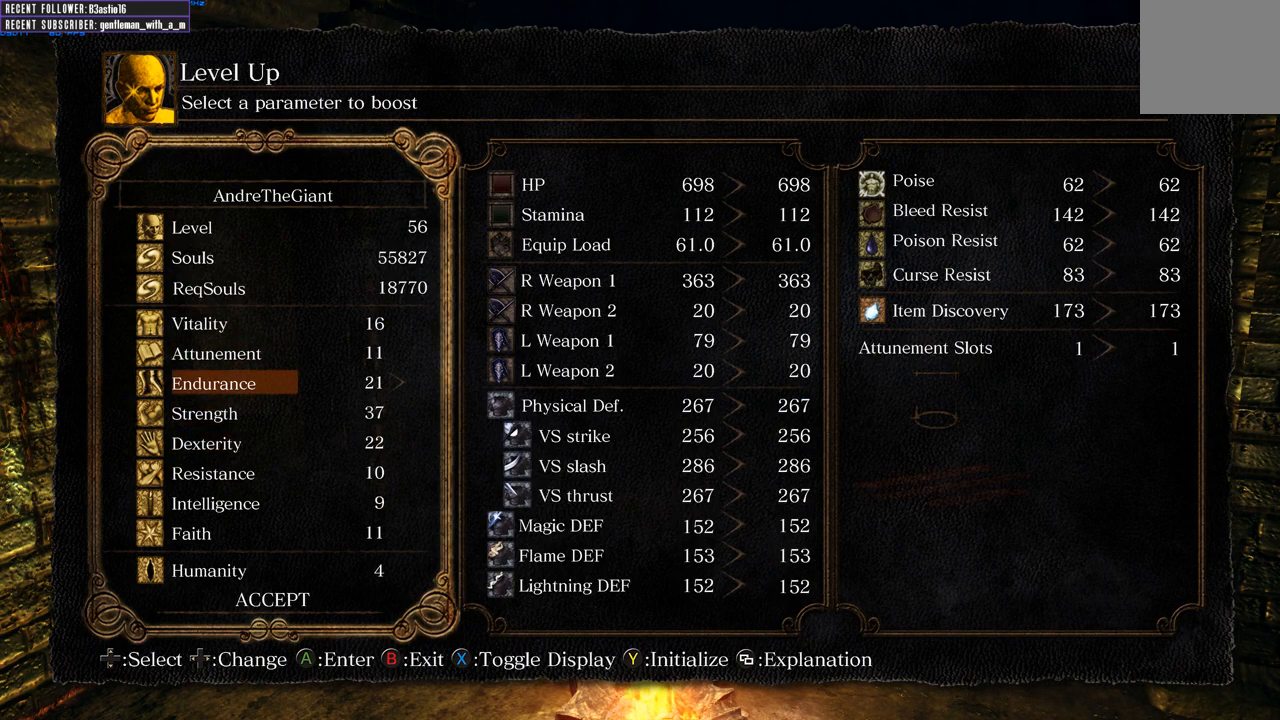
{"buttons": ["DPAD_UP"], "left_stick": "center", "right_stick": "center", "events": [[67, "DPAD_UP", "up"], [167, "DPAD_UP", "down"], [300, "DPAD_UP", "up"], [367, "DPAD_UP", "down"]]}
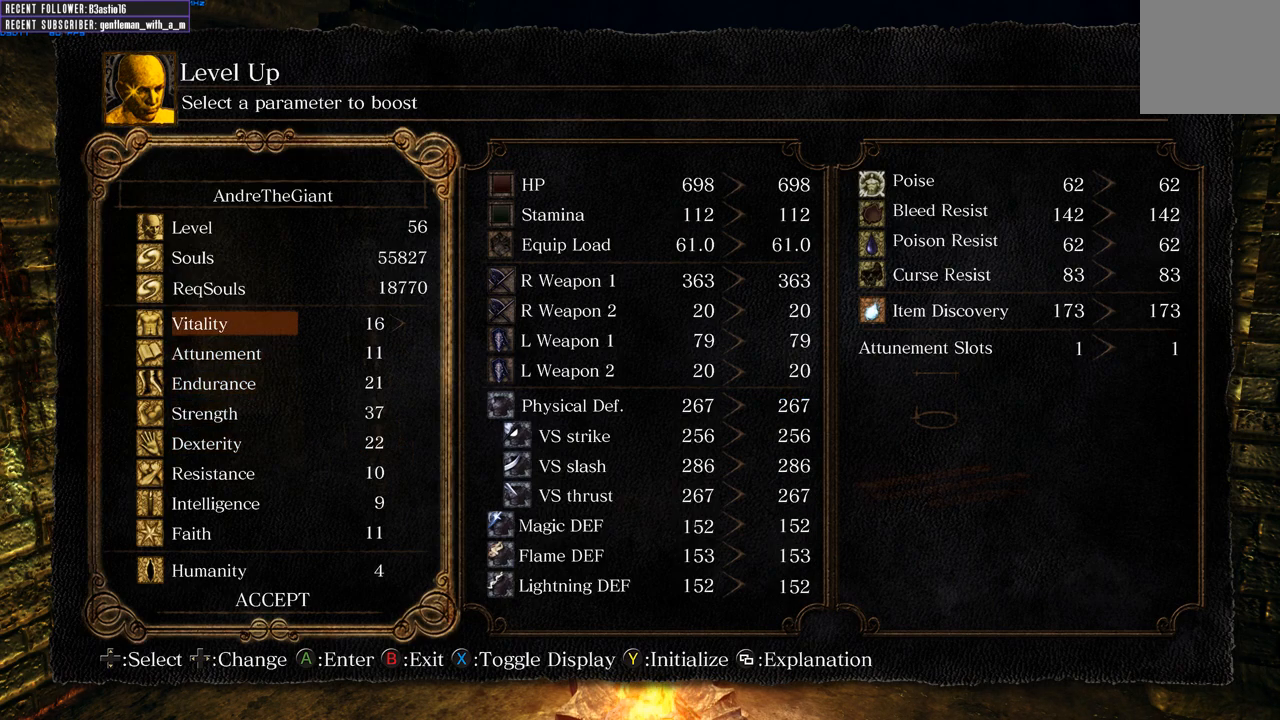
{"buttons": [], "left_stick": "center", "right_stick": "center", "events": [[17, "DPAD_UP", "up"], [150, "DPAD_RIGHT", "down"], [167, "DPAD_RIGHT", "up"], [267, "DPAD_RIGHT", "down"], [300, "DPAD_RIGHT", "up"], [400, "DPAD_RIGHT", "down"], [433, "DPAD_RIGHT", "up"]]}
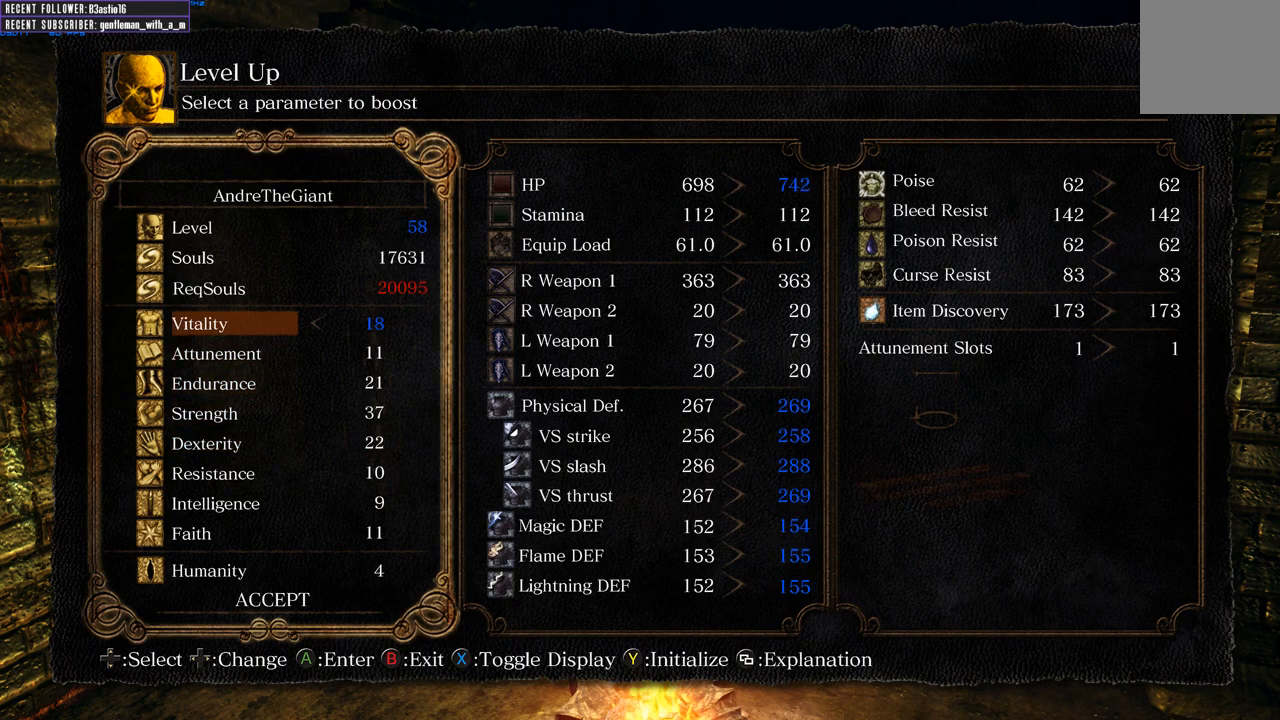
{"buttons": [], "left_stick": "center", "right_stick": "center", "events": [[17, "DPAD_RIGHT", "down"], [50, "DPAD_RIGHT", "up"], [150, "DPAD_RIGHT", "down"], [200, "DPAD_RIGHT", "up"], [467, "DPAD_RIGHT", "down"], [500, "DPAD_RIGHT", "up"]]}
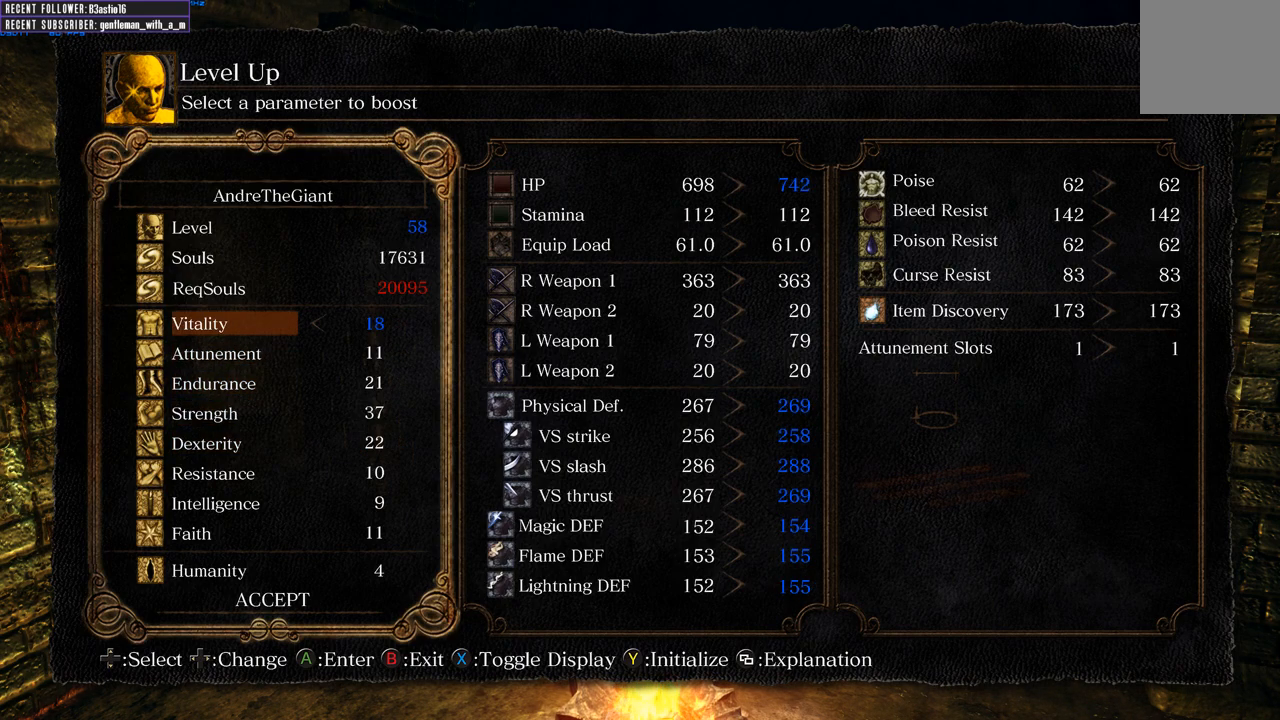
{"buttons": [], "left_stick": "center", "right_stick": "center", "events": [[100, "DPAD_RIGHT", "down"], [150, "DPAD_RIGHT", "up"]]}
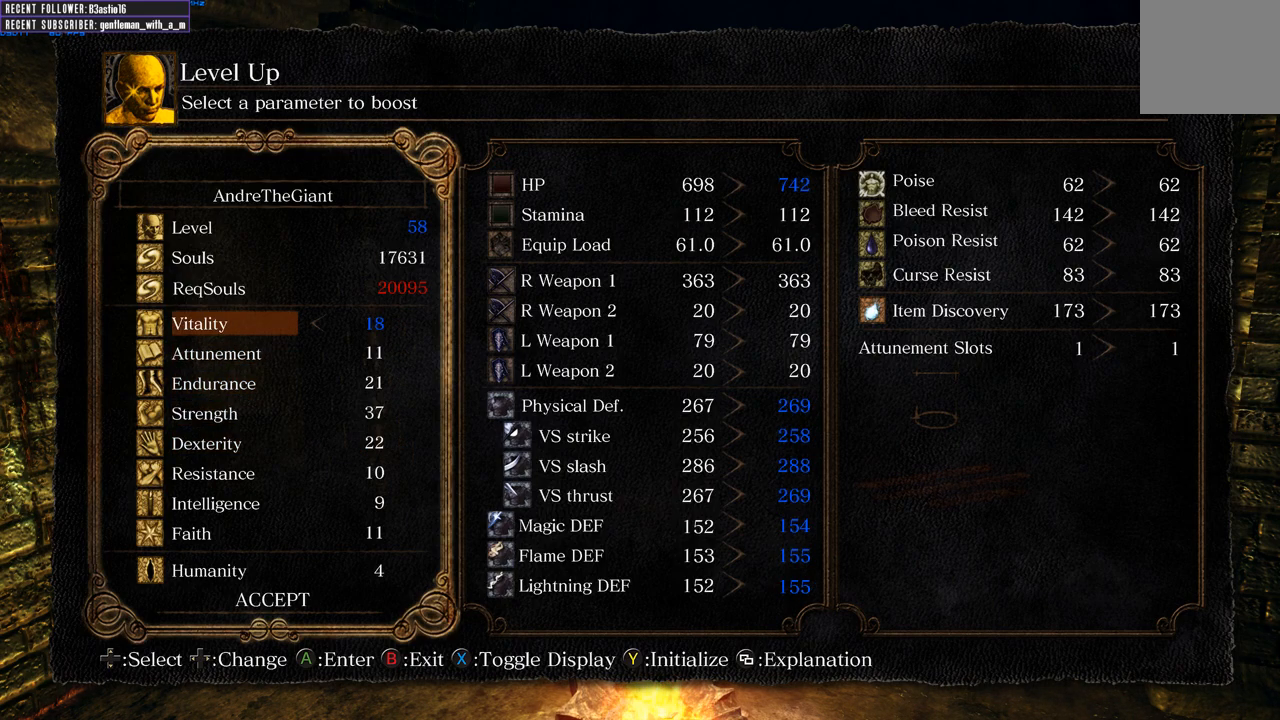
{"buttons": ["A"], "left_stick": "center", "right_stick": "center", "events": [[450, "A", "down"]]}
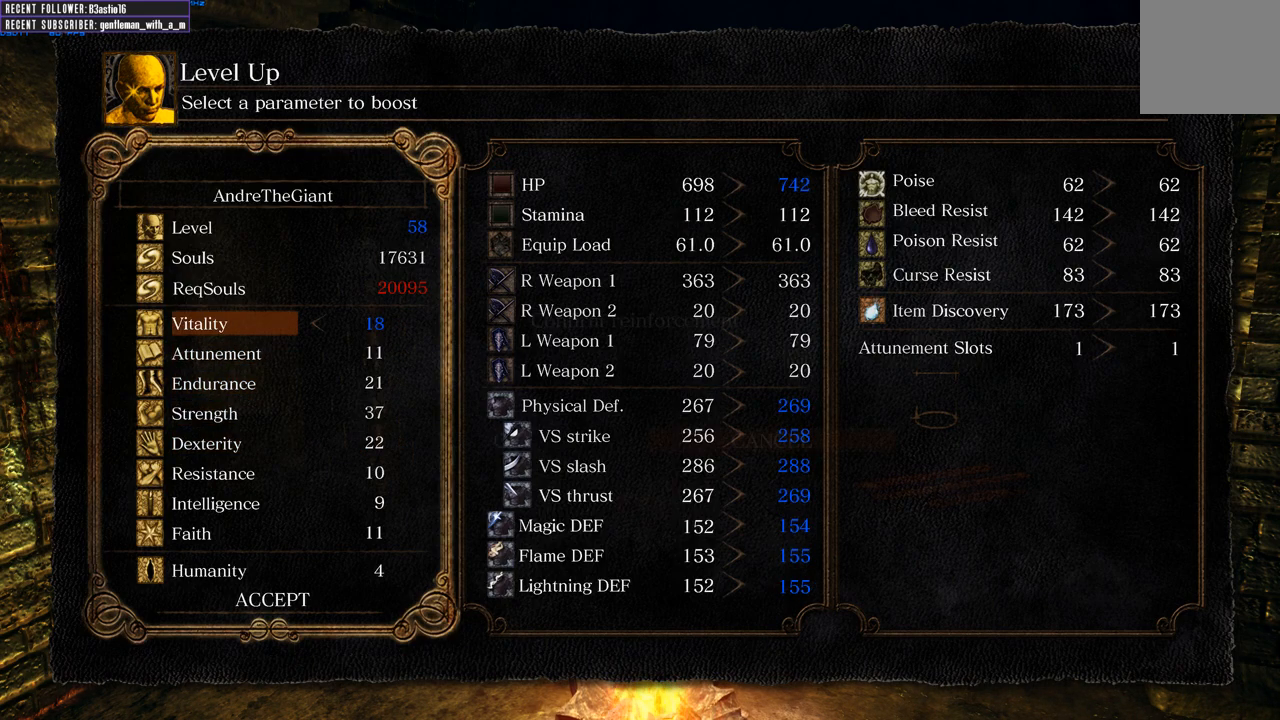
{"buttons": [], "left_stick": "center", "right_stick": "center", "events": [[117, "A", "up"], [300, "DPAD_LEFT", "down"], [400, "DPAD_LEFT", "up"]]}
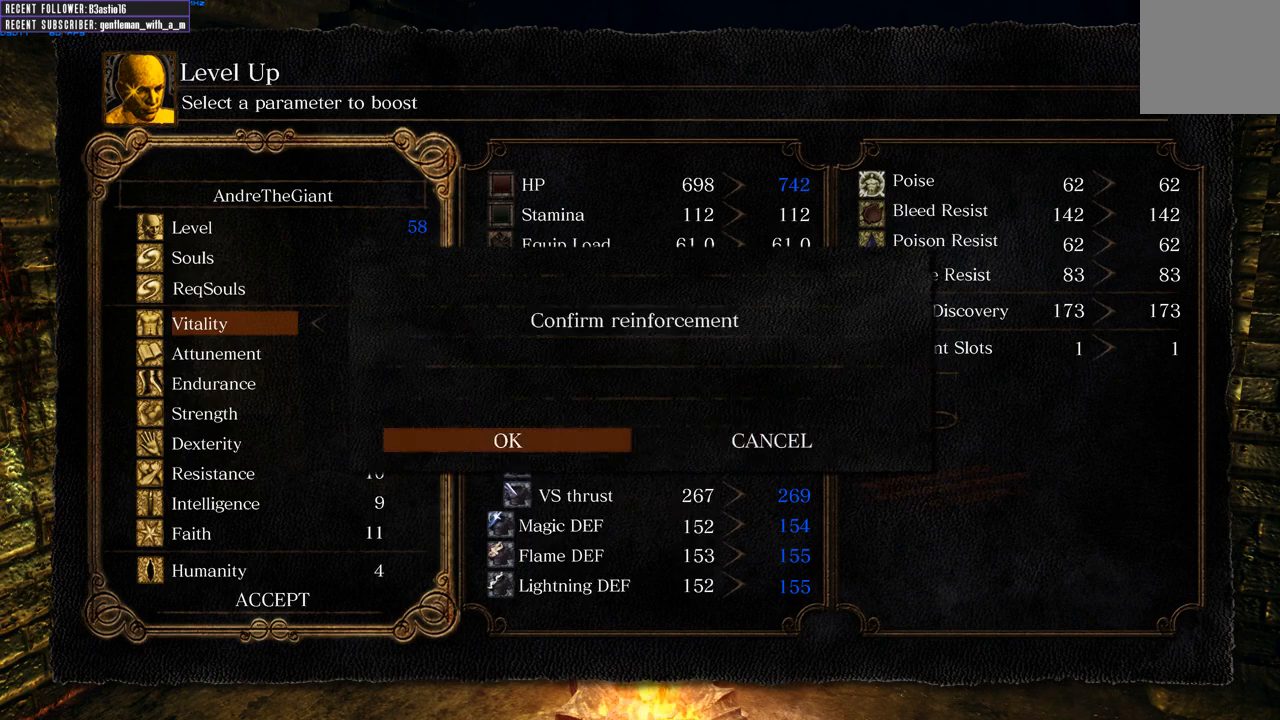
{"buttons": [], "left_stick": "center", "right_stick": "center", "events": [[17, "A", "down"], [150, "A", "up"]]}
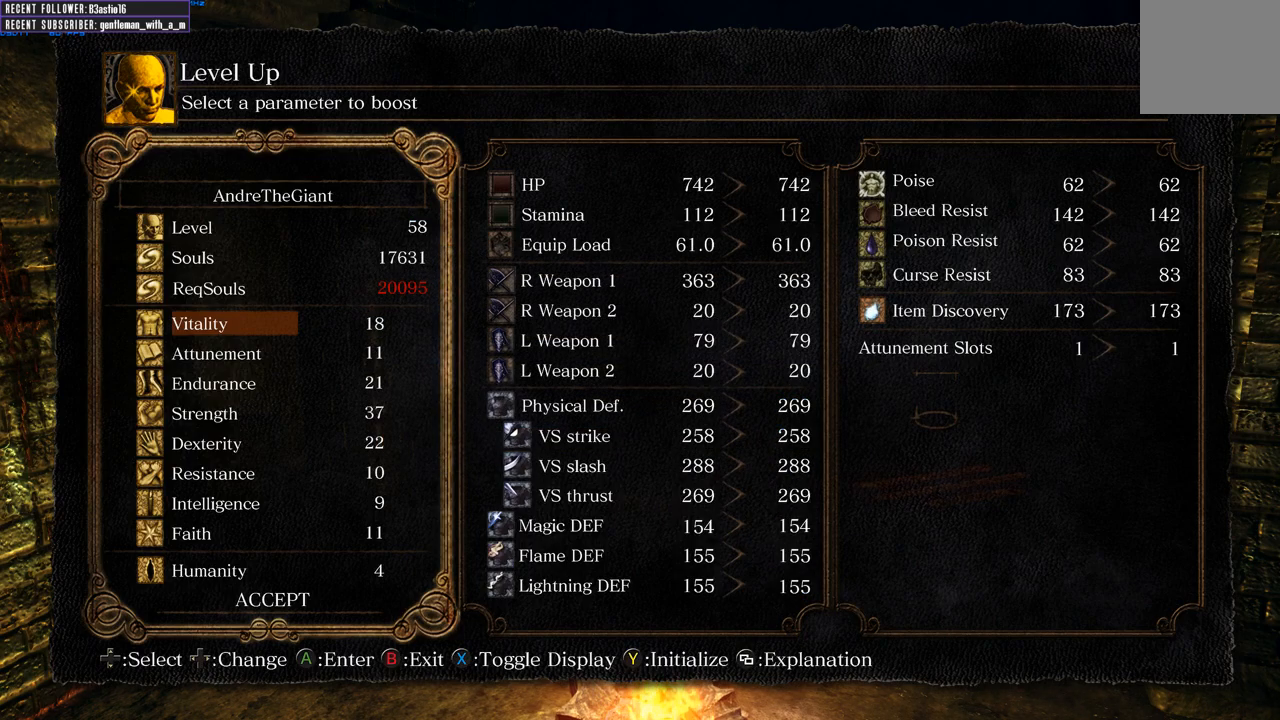
{"buttons": [], "left_stick": "center", "right_stick": "center", "events": []}